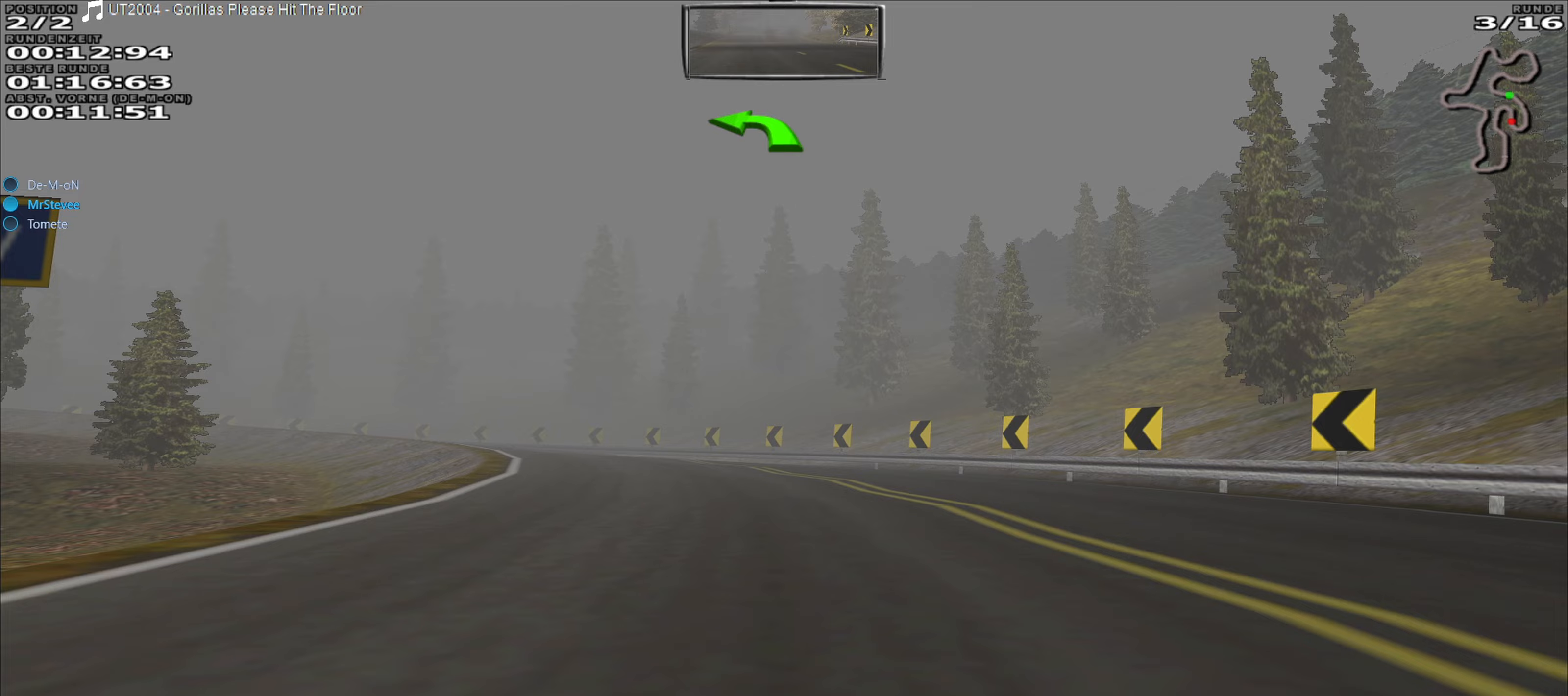
Gameplay with a controller (Xbox layout); each line is a JSON object with the inputs held at the frame after it. "events" lists button and stick changes between this image and that frame as [ms after this image, input, new state], when the widget could be followed in between. Not read: L3 R3 right_stick.
{"buttons": ["R2"], "left_stick": "left", "events": [[217, "left_stick", "left"]]}
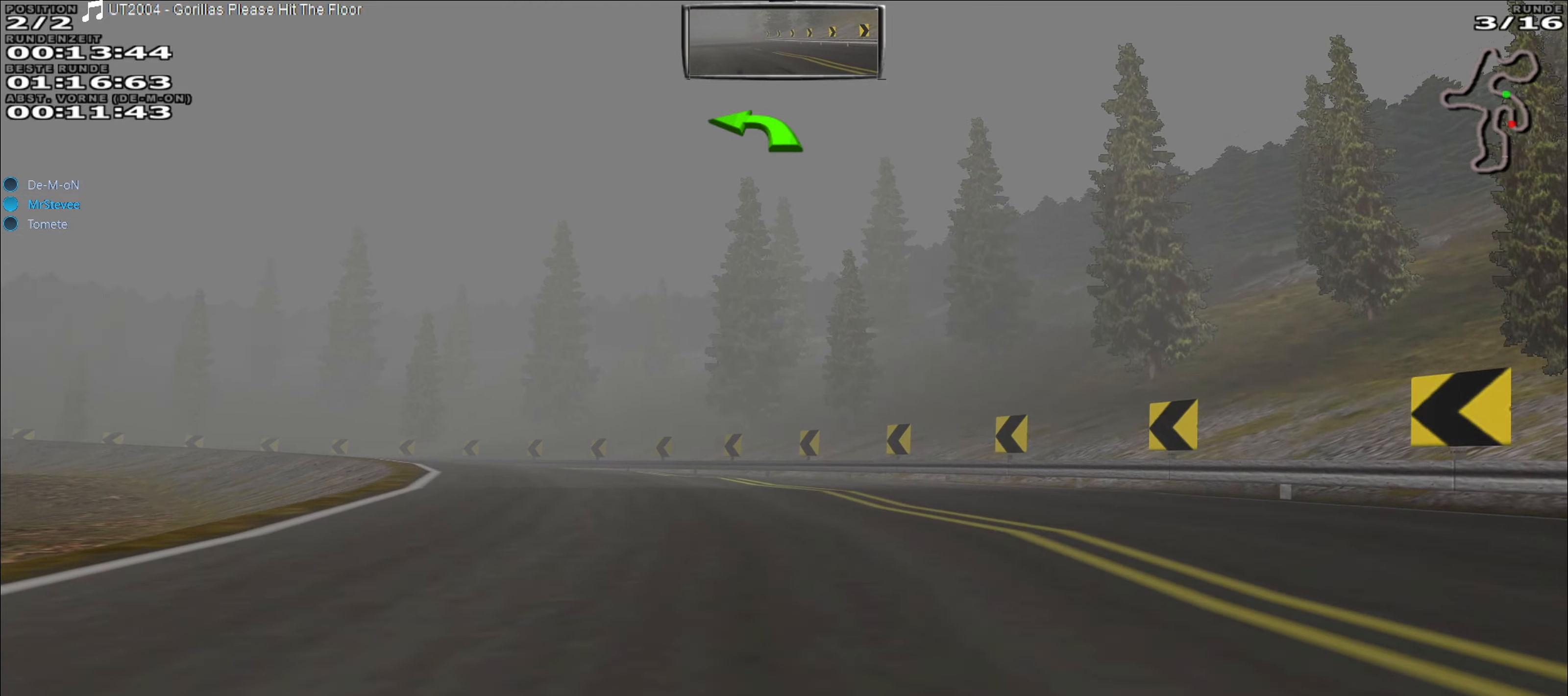
{"buttons": ["R2"], "left_stick": "center", "events": [[150, "left_stick", "center"], [250, "left_stick", "left"], [400, "left_stick", "center"]]}
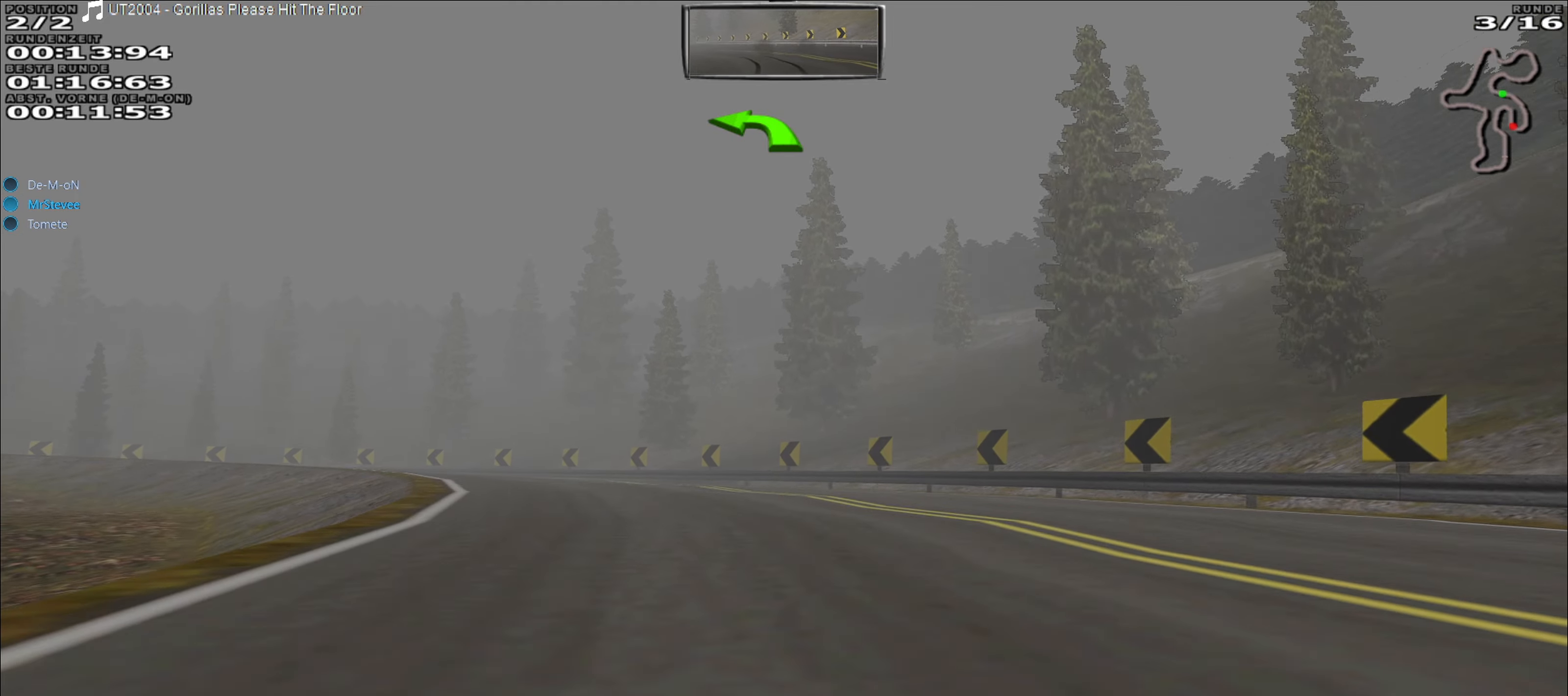
{"buttons": ["R2"], "left_stick": "left", "events": [[67, "left_stick", "left"]]}
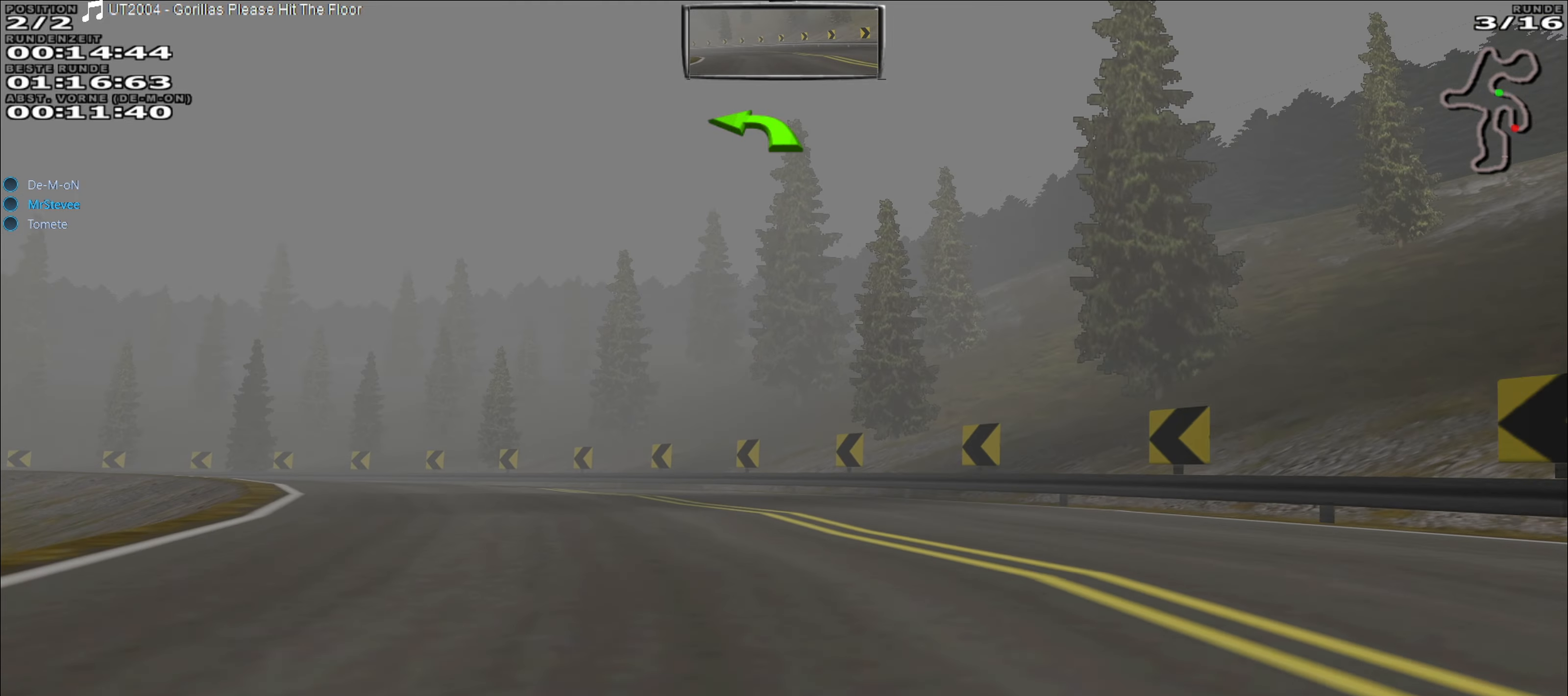
{"buttons": ["R2"], "left_stick": "left", "events": []}
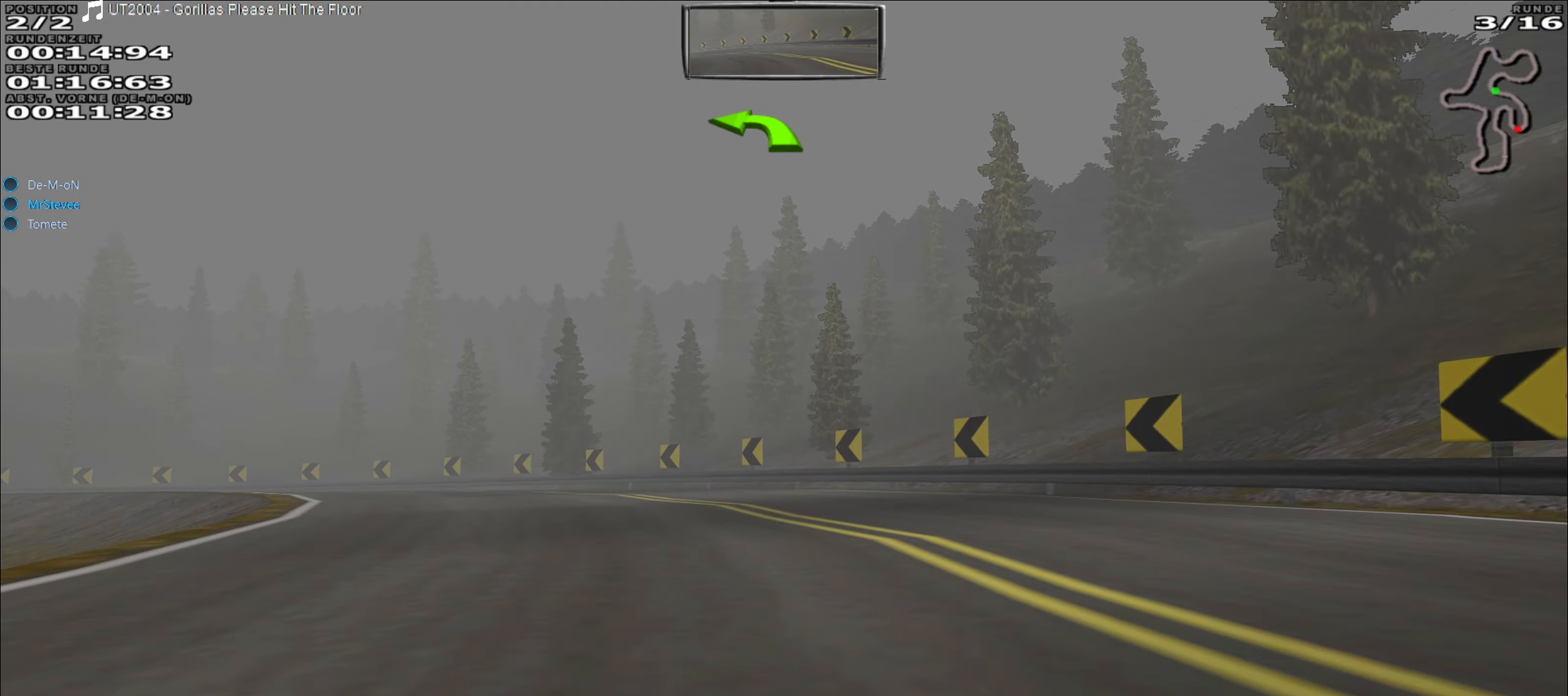
{"buttons": ["R2"], "left_stick": "left", "events": []}
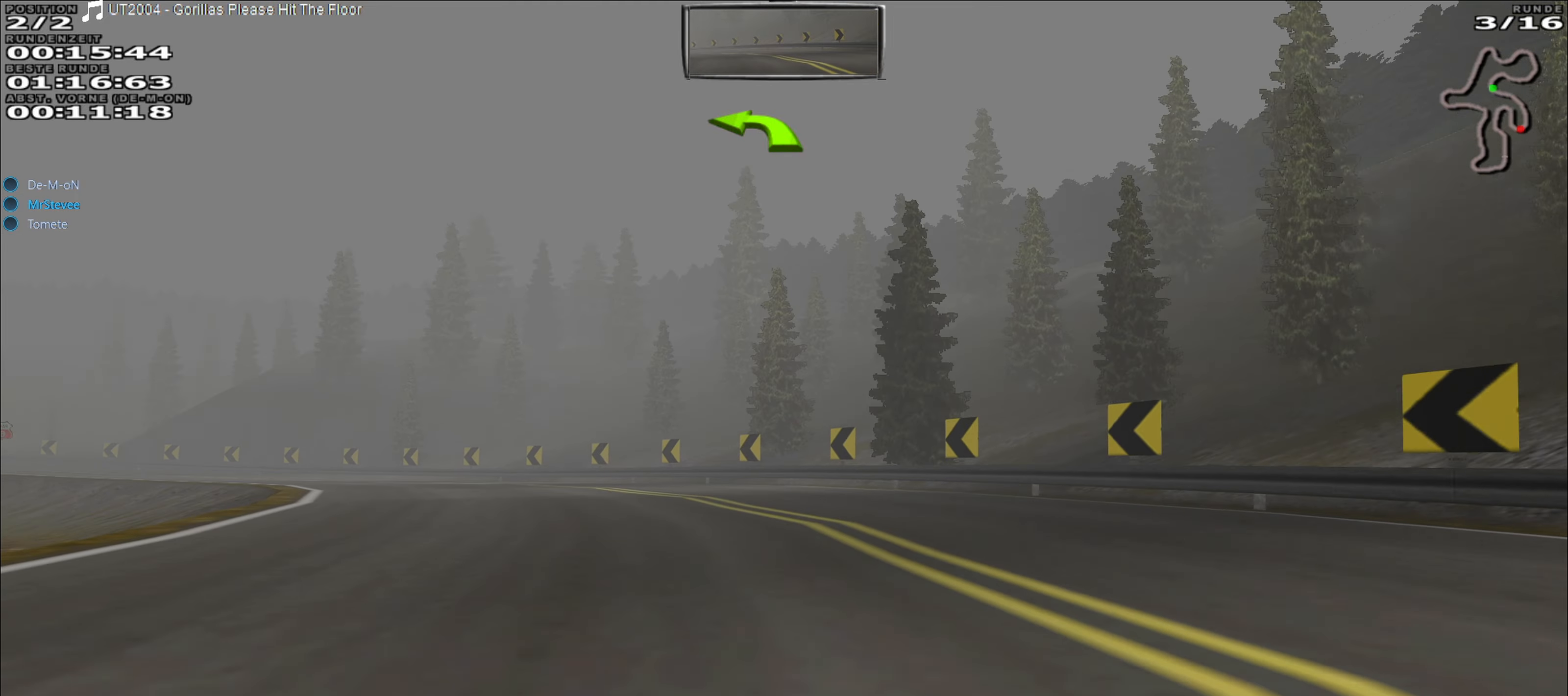
{"buttons": ["R2"], "left_stick": "left", "events": []}
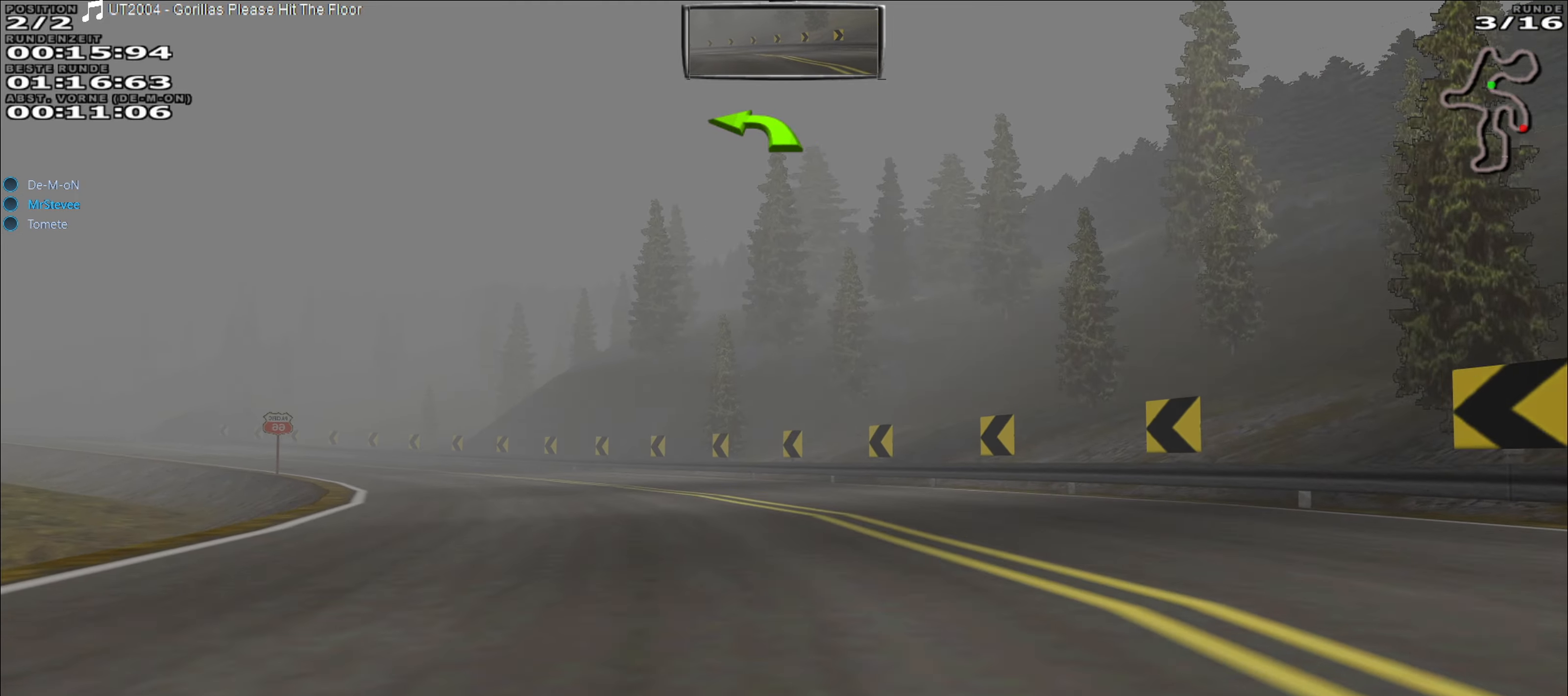
{"buttons": ["R2"], "left_stick": "left", "events": []}
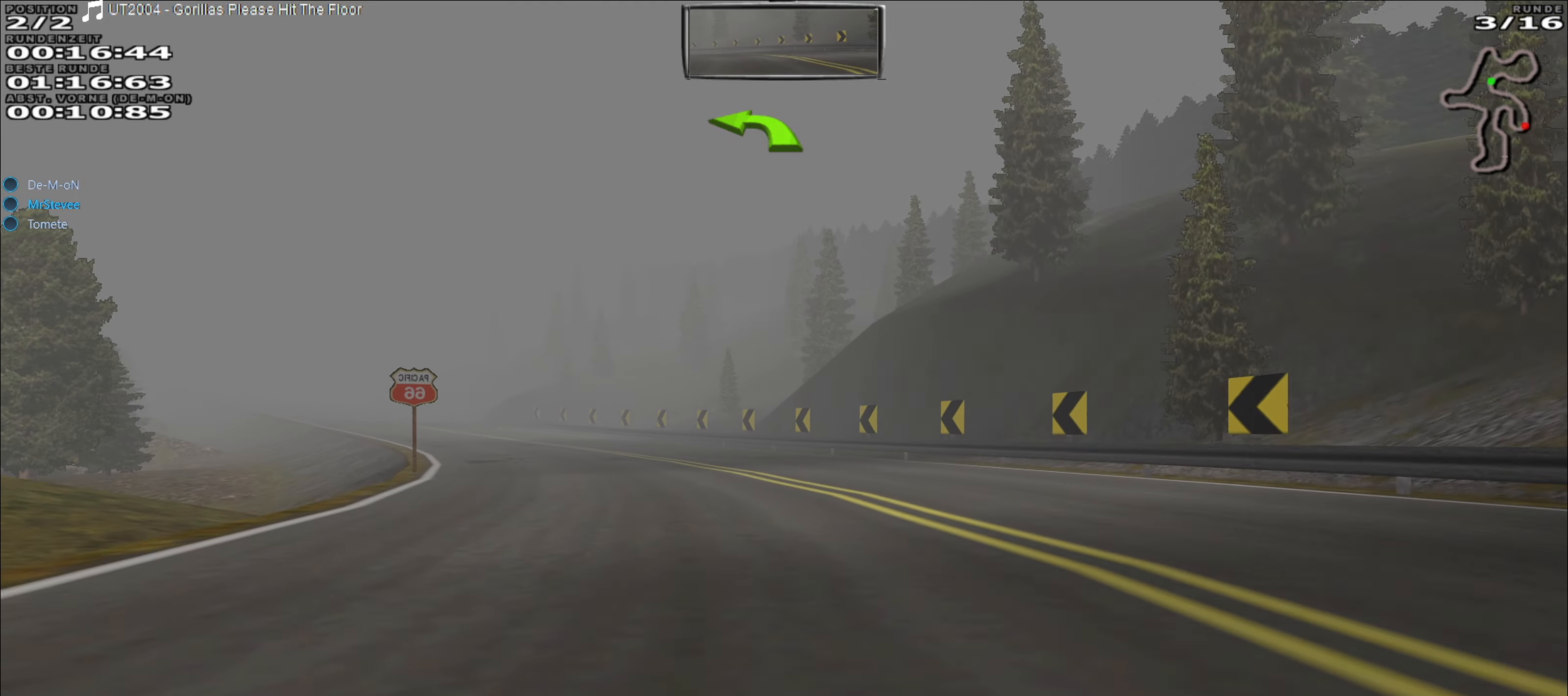
{"buttons": ["R2"], "left_stick": "left", "events": []}
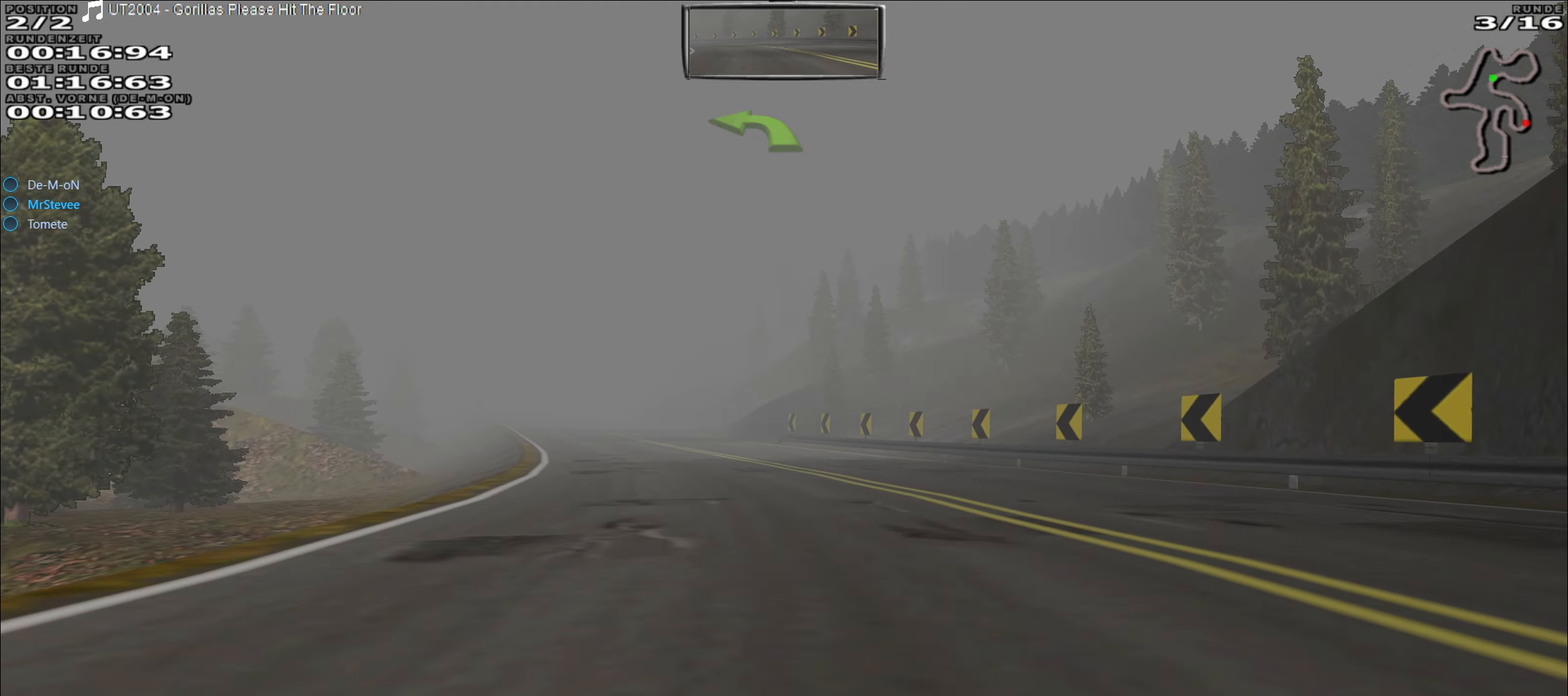
{"buttons": ["R2"], "left_stick": "left", "events": []}
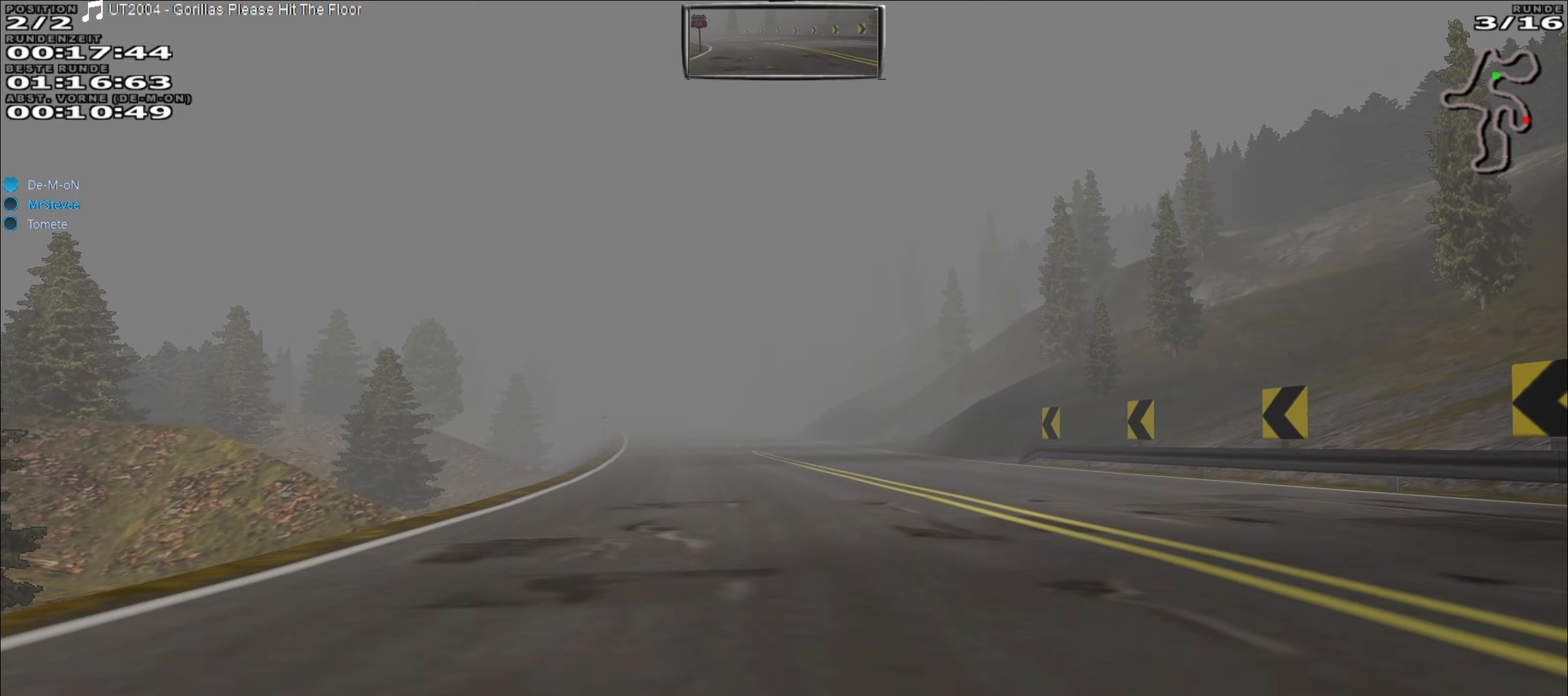
{"buttons": ["R2"], "left_stick": "center", "events": [[217, "left_stick", "center"]]}
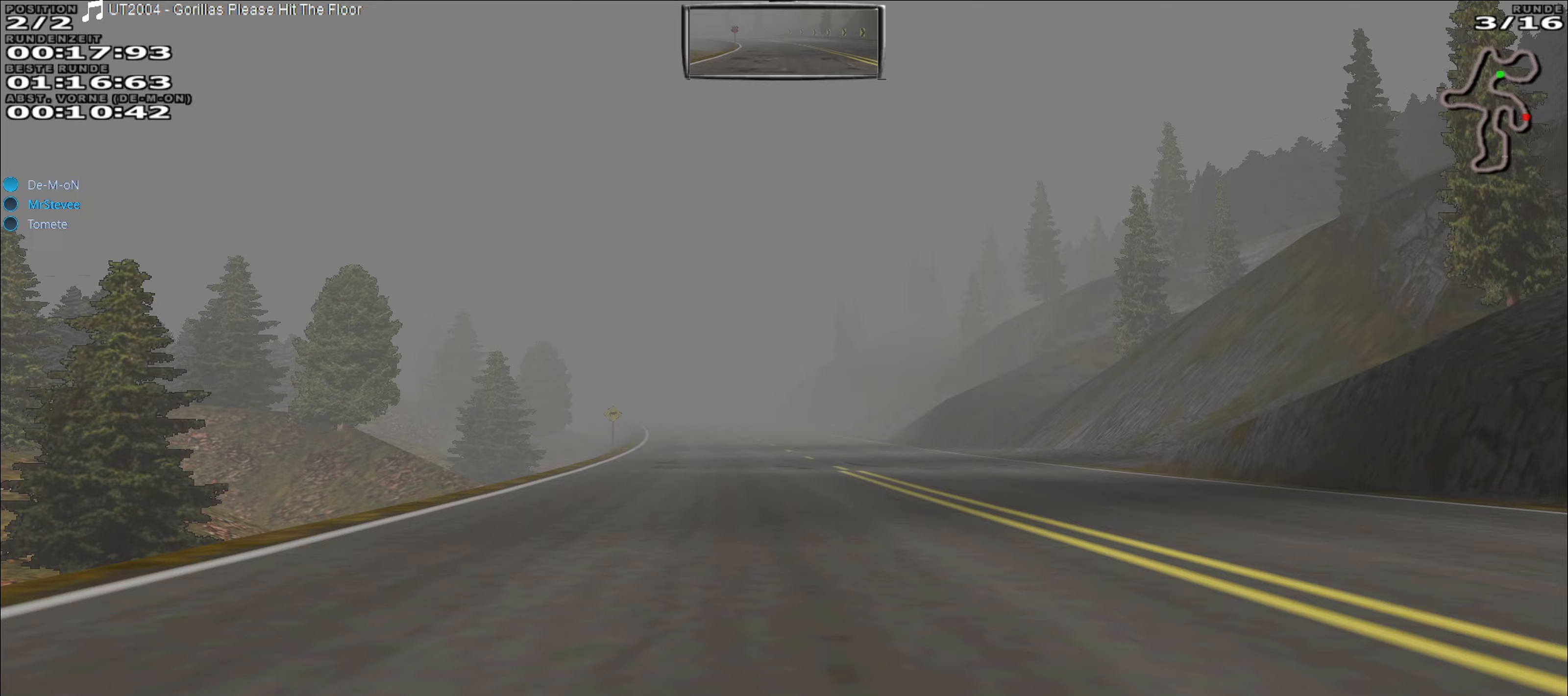
{"buttons": ["R2"], "left_stick": "center", "events": []}
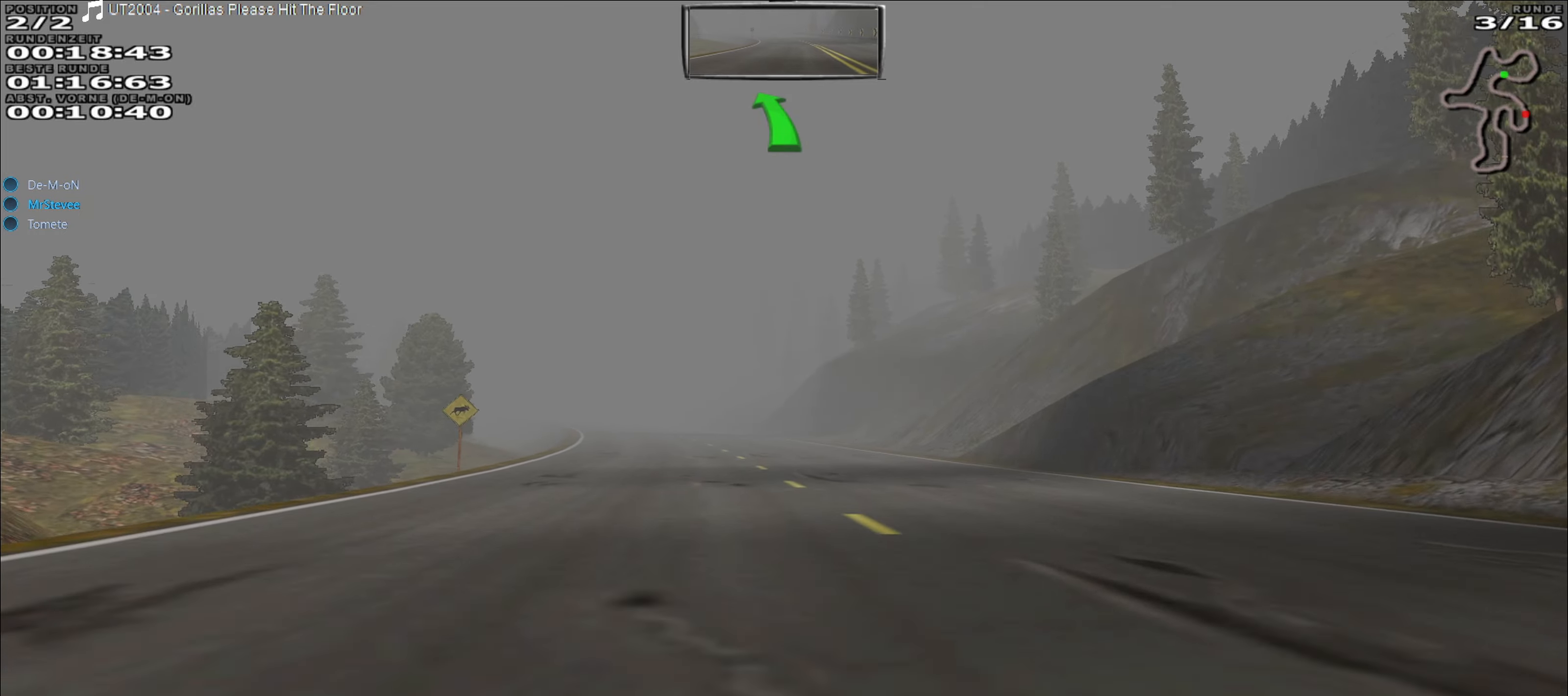
{"buttons": ["R2"], "left_stick": "center", "events": [[300, "left_stick", "left"], [400, "left_stick", "center"]]}
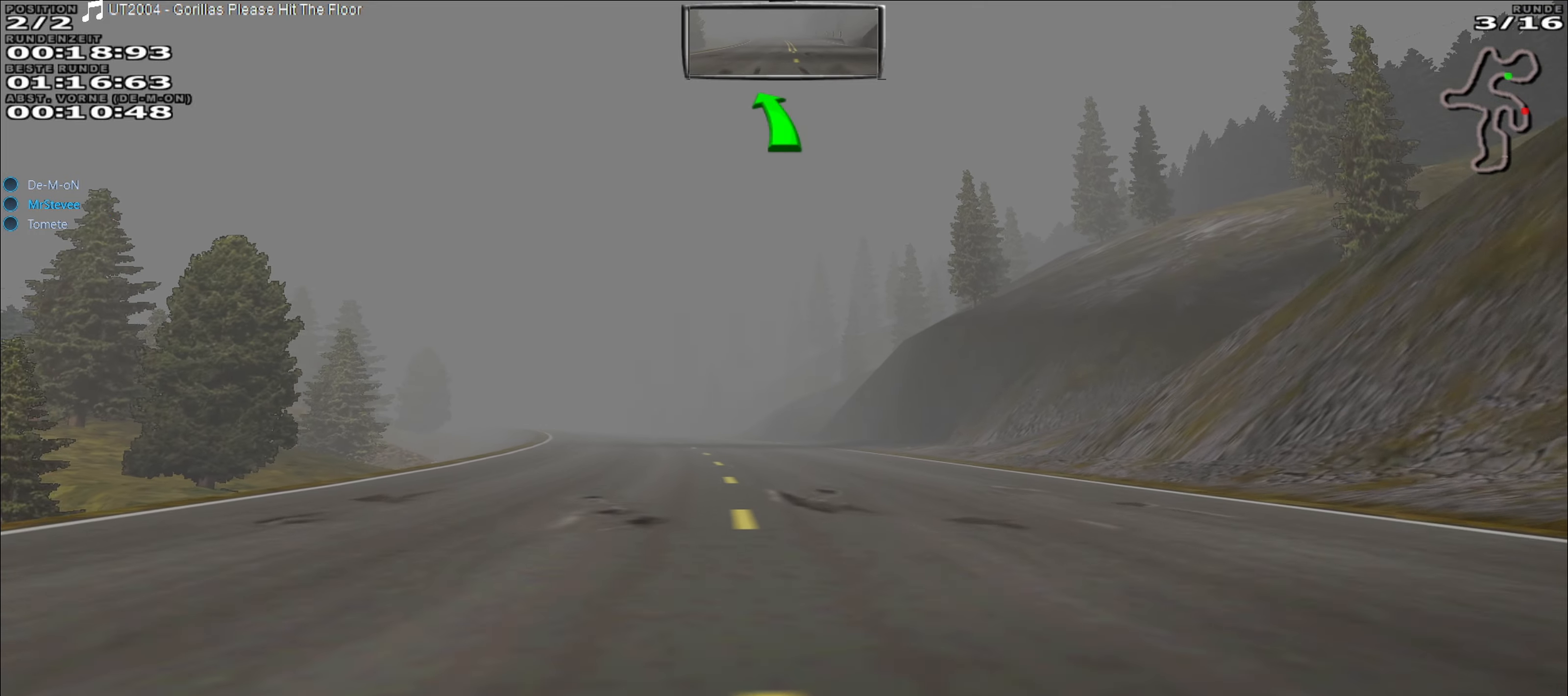
{"buttons": ["R2"], "left_stick": "left", "events": [[267, "left_stick", "left"]]}
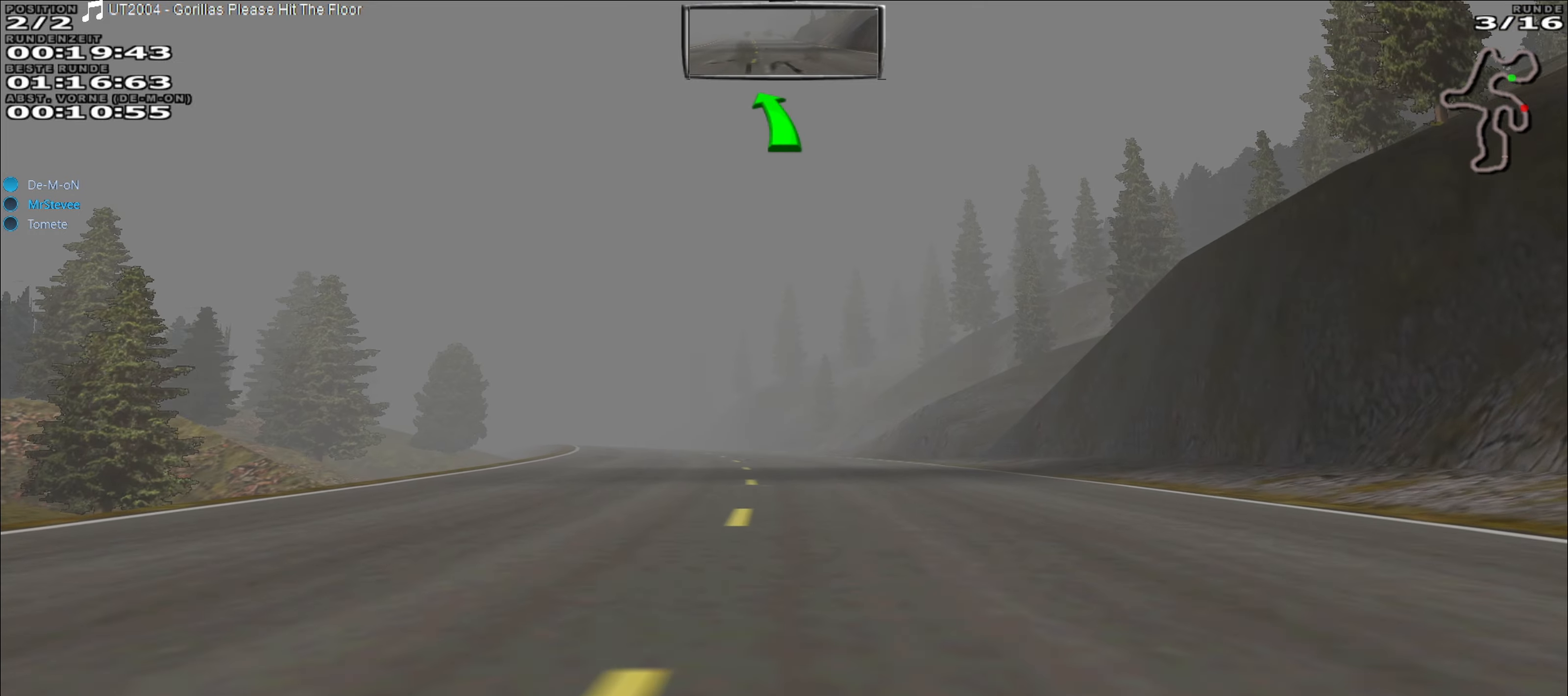
{"buttons": ["R2"], "left_stick": "left", "events": [[67, "left_stick", "center"], [417, "left_stick", "down-left"], [467, "left_stick", "left"]]}
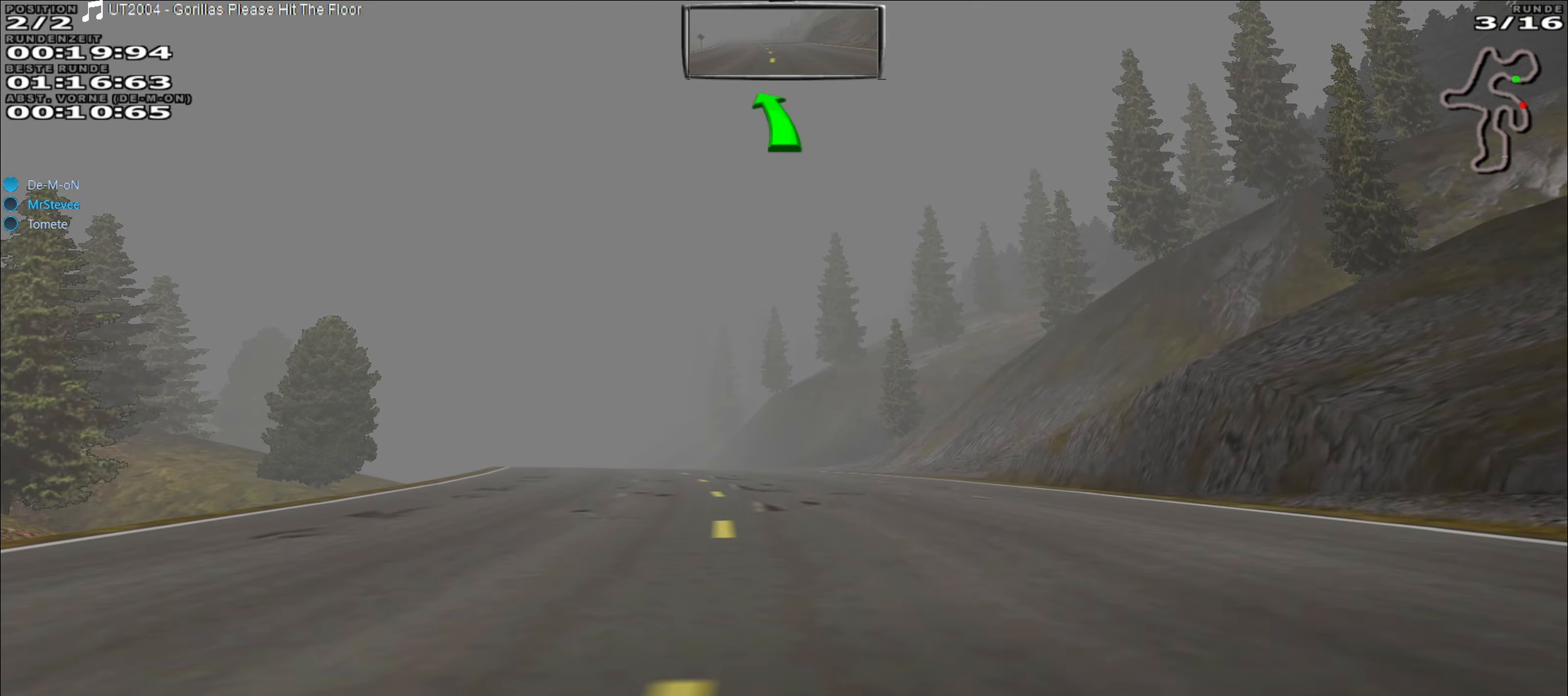
{"buttons": ["R2"], "left_stick": "left", "events": [[133, "left_stick", "down-left"], [350, "left_stick", "left"]]}
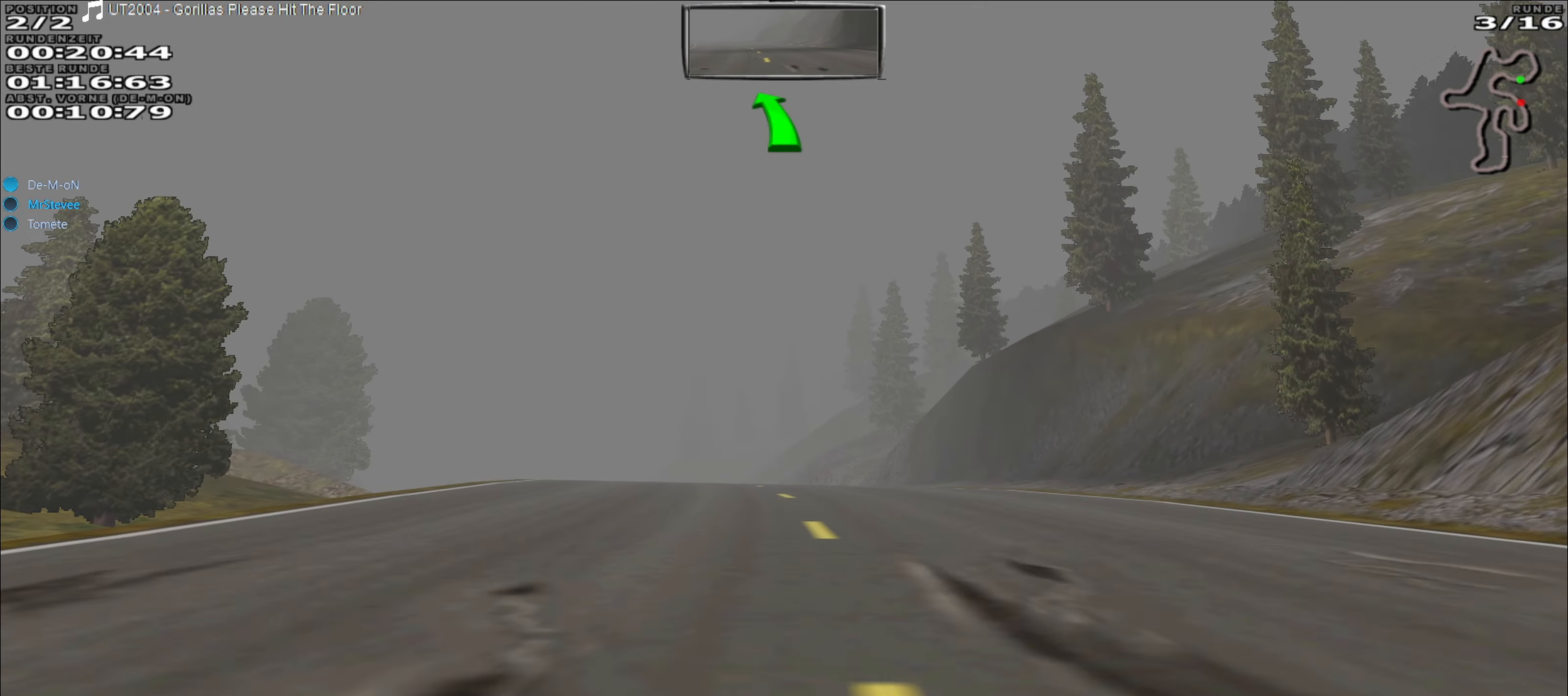
{"buttons": ["R2"], "left_stick": "center", "events": [[333, "left_stick", "center"]]}
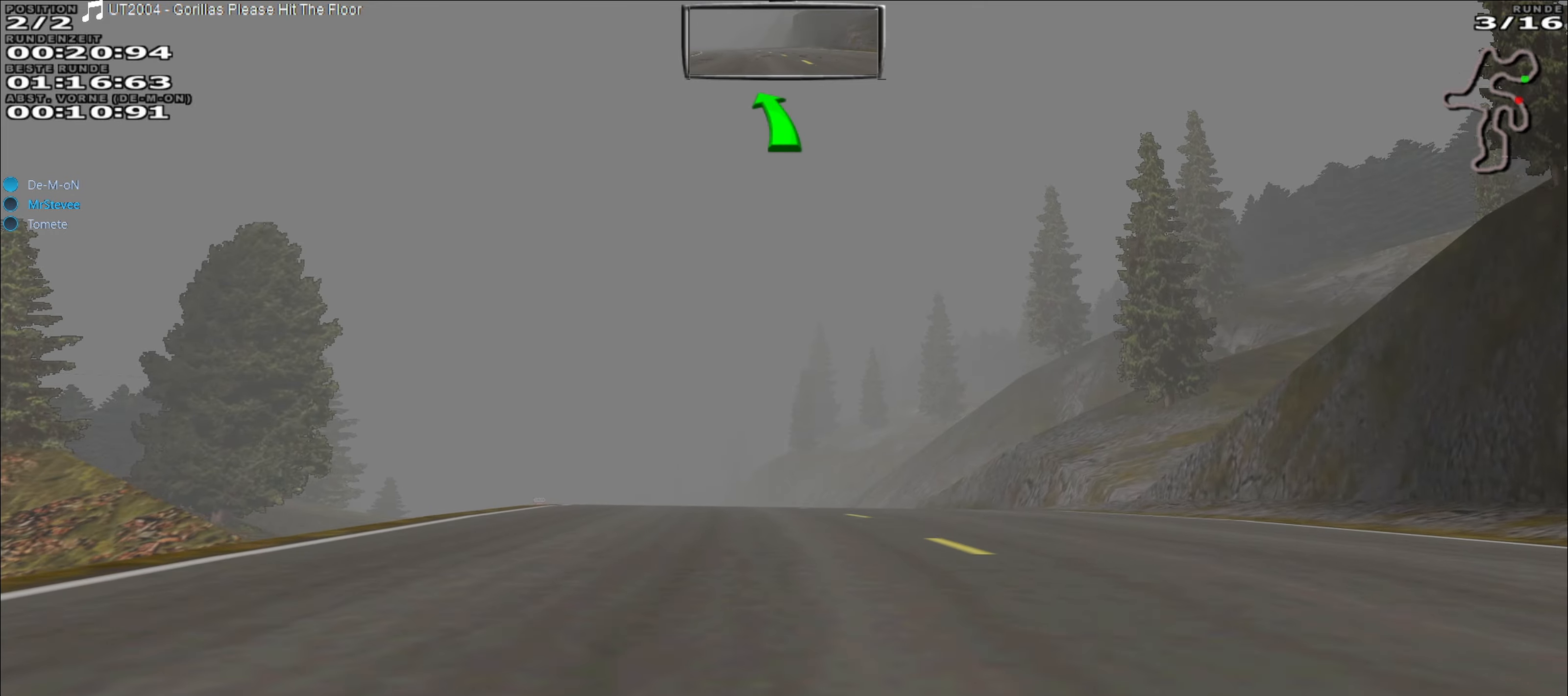
{"buttons": ["R2"], "left_stick": "down-left", "events": [[117, "left_stick", "down-left"], [317, "left_stick", "center"], [500, "left_stick", "down-left"]]}
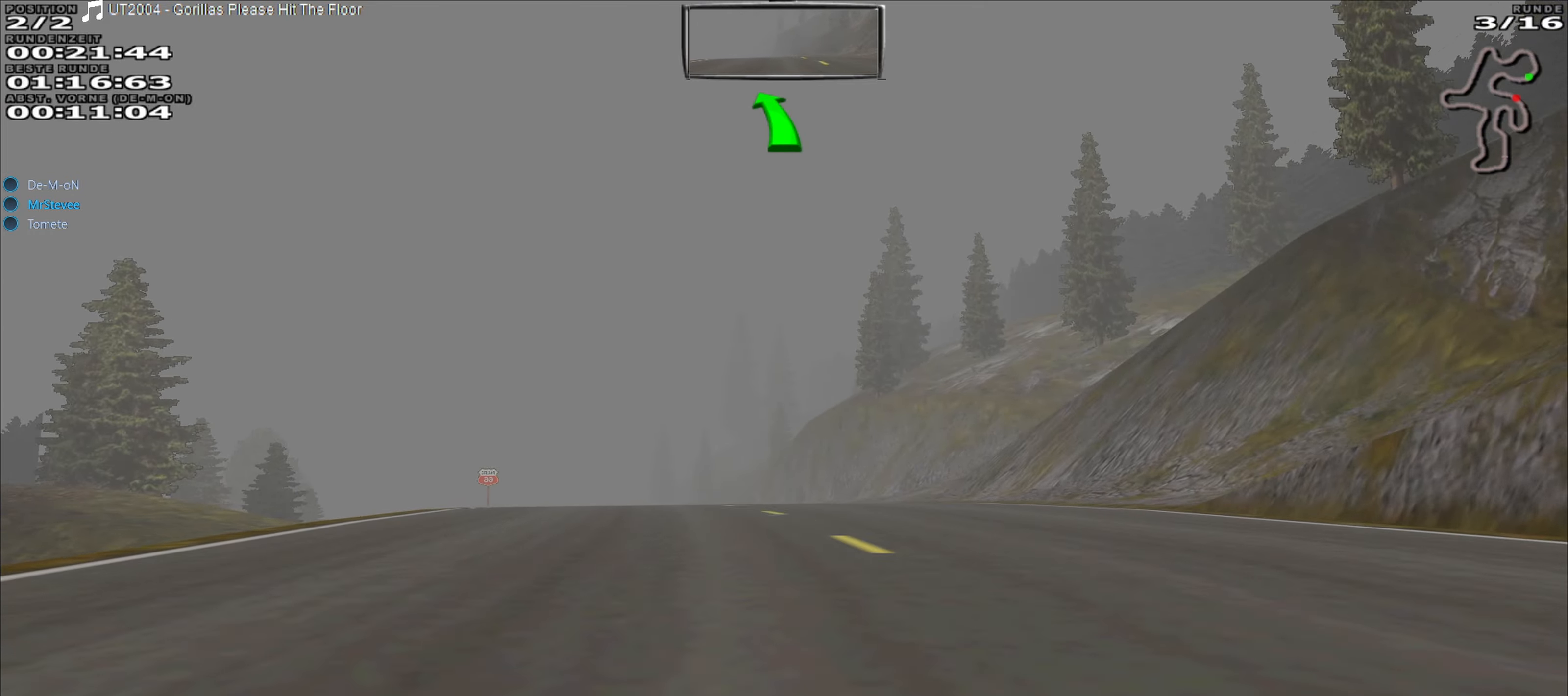
{"buttons": ["R2"], "left_stick": "down-left", "events": []}
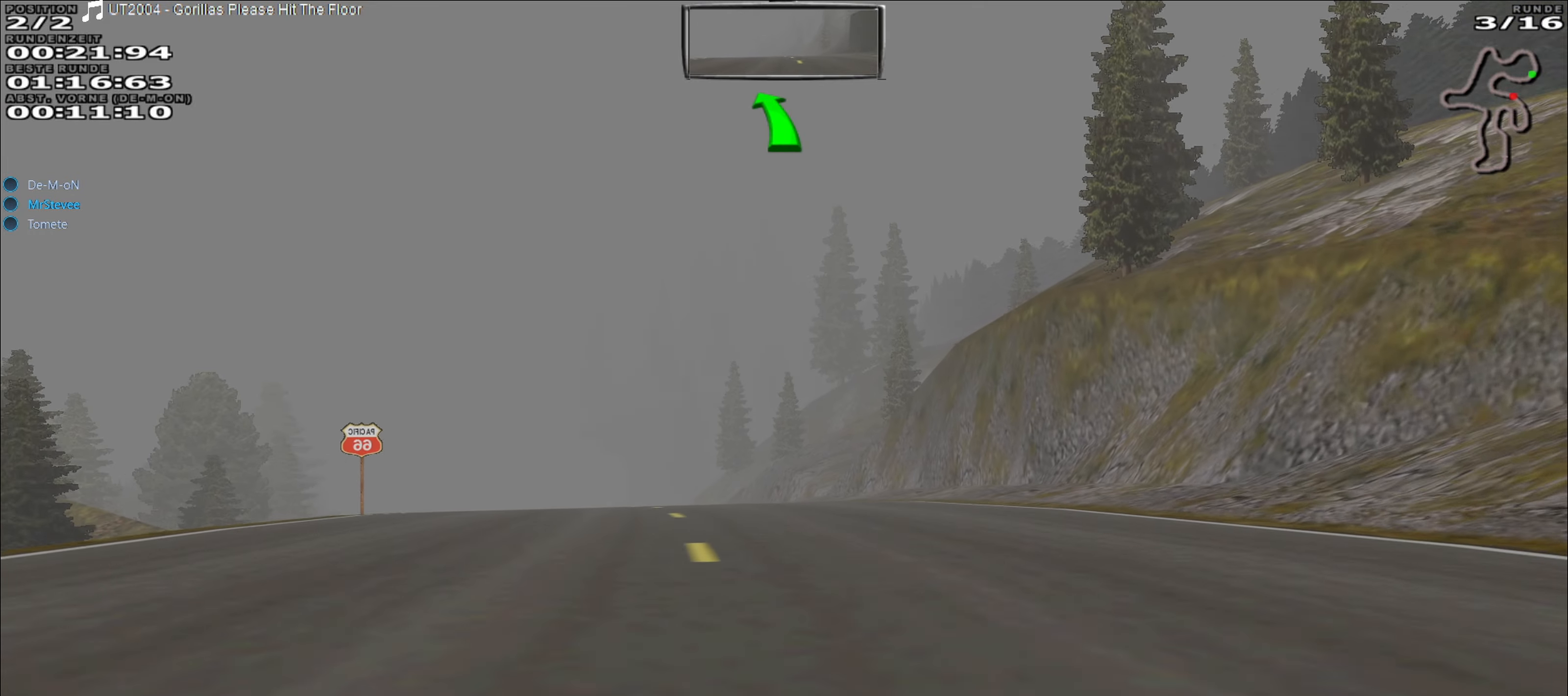
{"buttons": ["R2"], "left_stick": "left", "events": [[100, "left_stick", "left"]]}
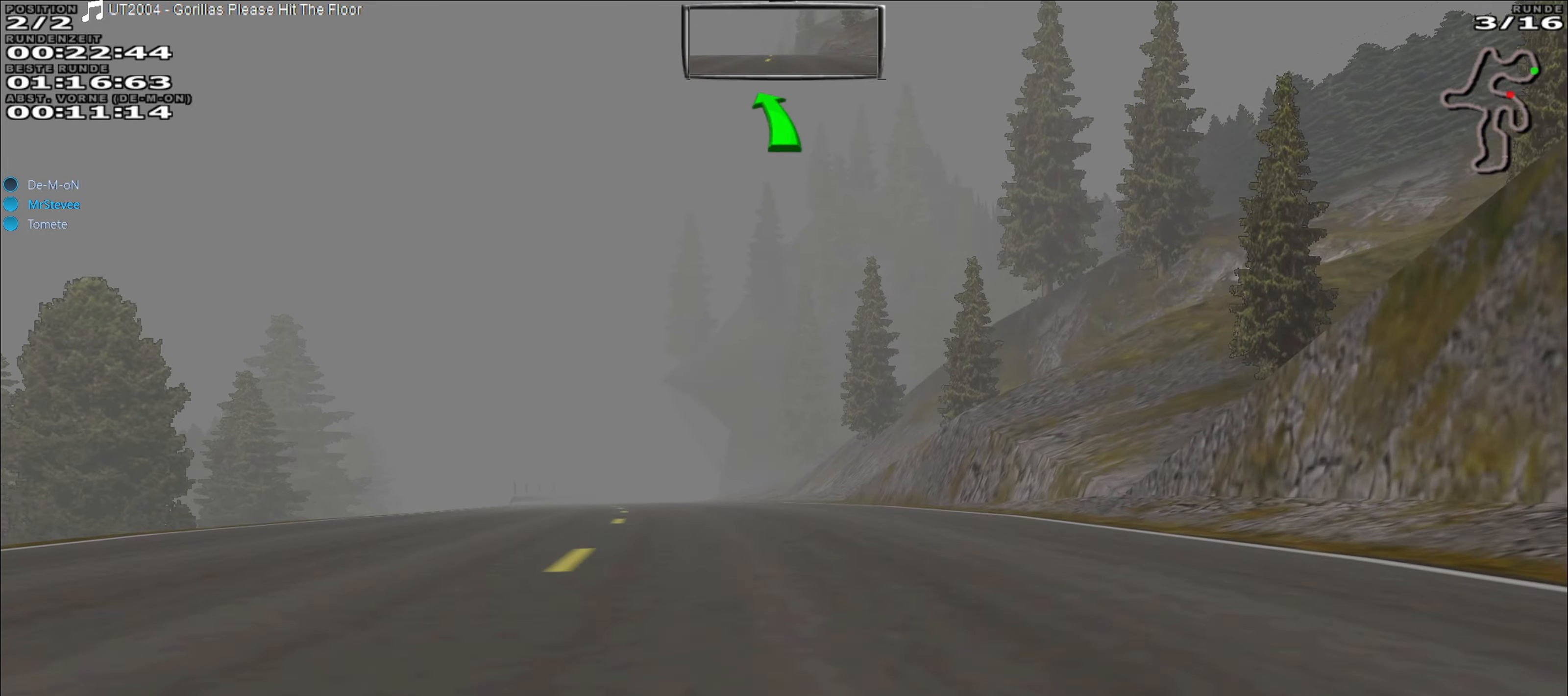
{"buttons": ["R2"], "left_stick": "left", "events": []}
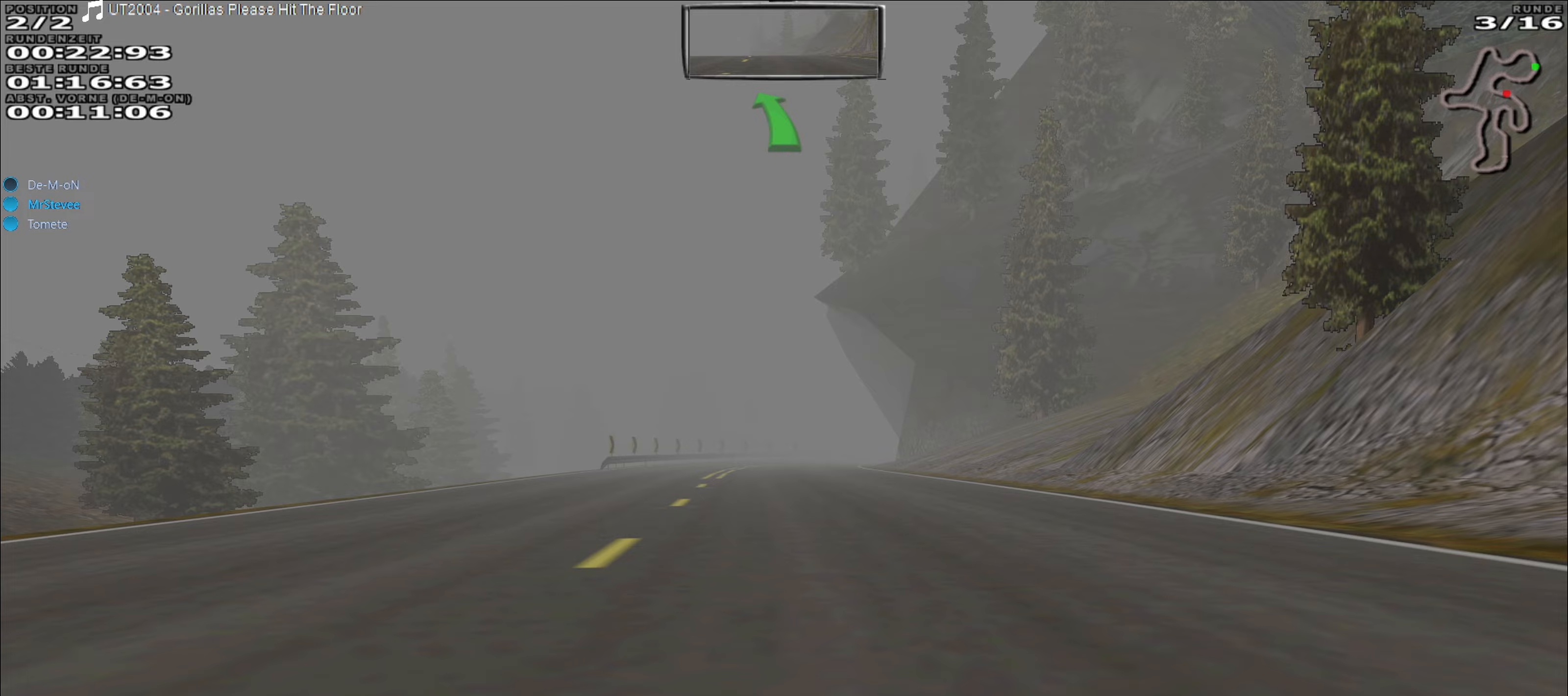
{"buttons": ["R2"], "left_stick": "center", "events": [[67, "left_stick", "center"]]}
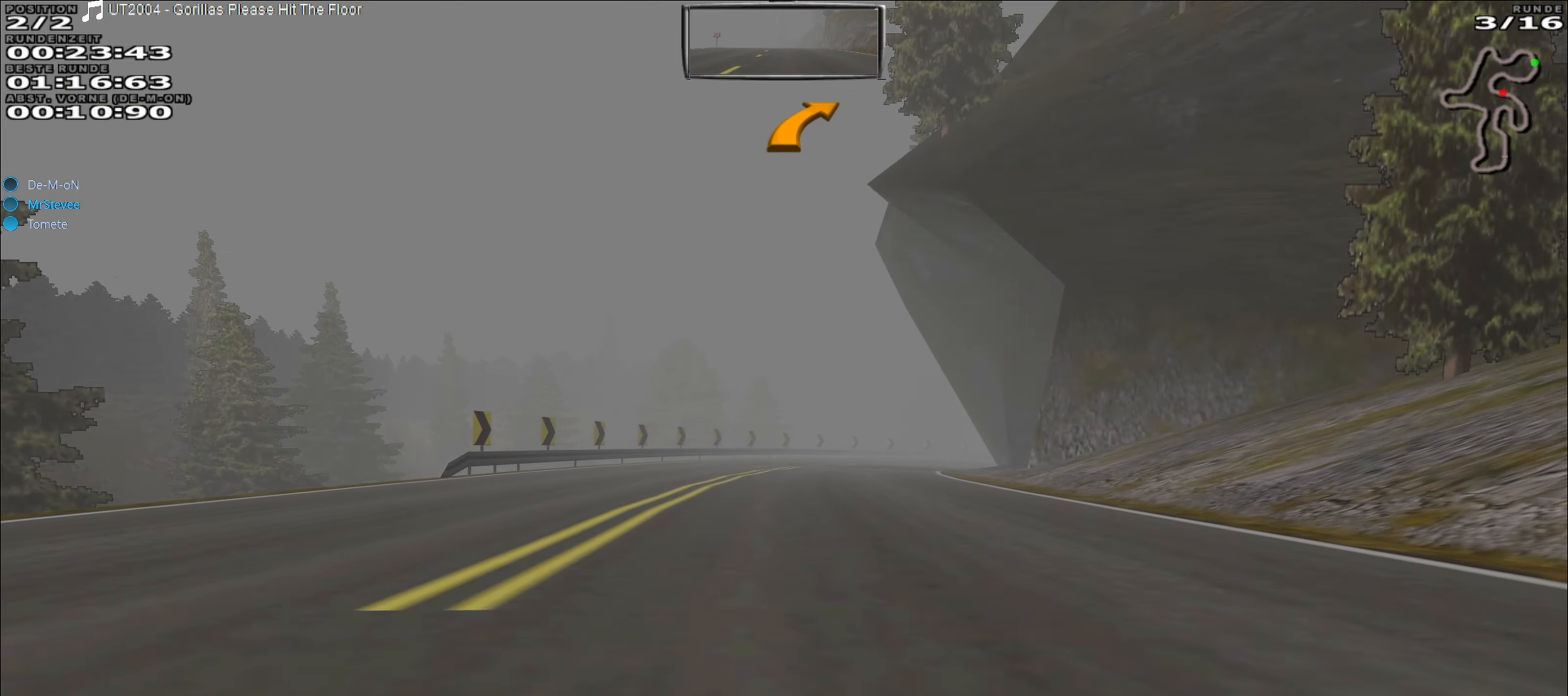
{"buttons": ["R2"], "left_stick": "center", "events": []}
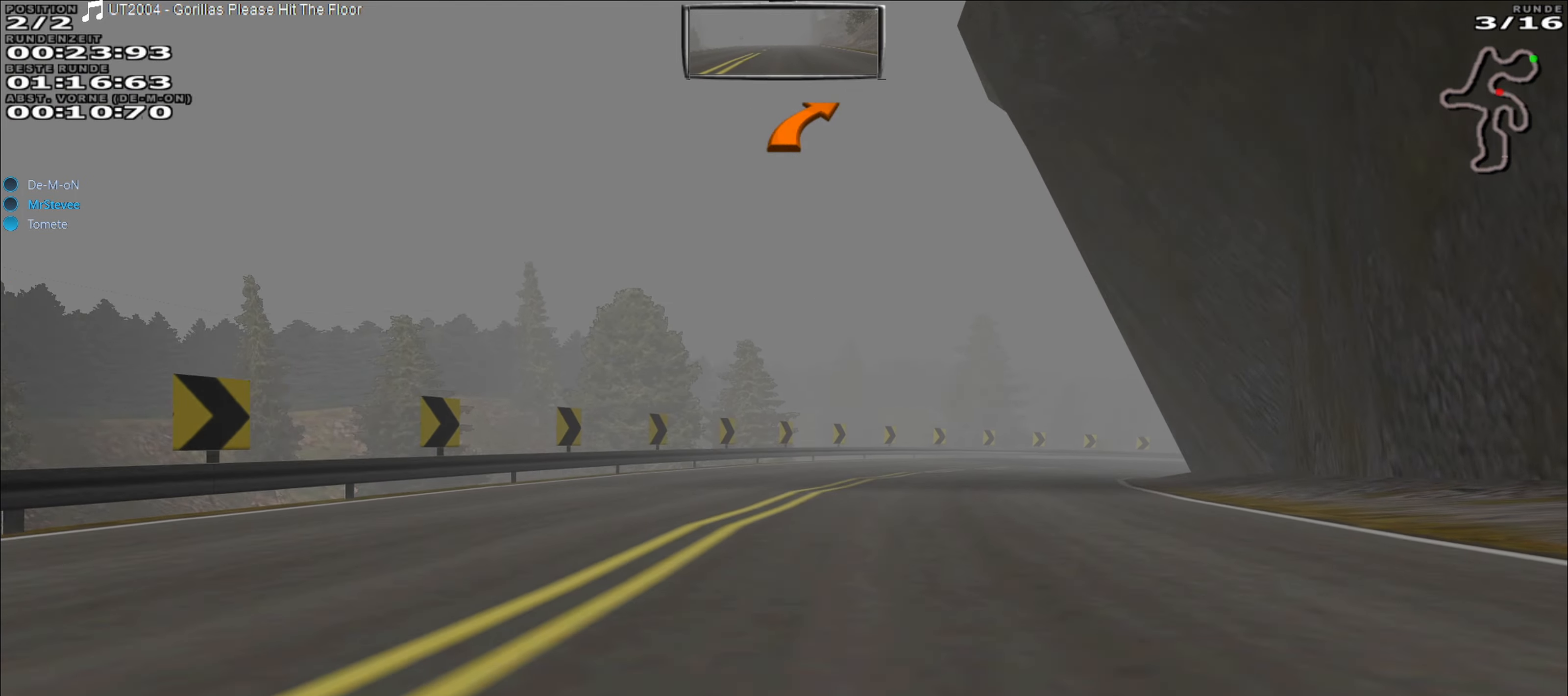
{"buttons": ["R2"], "left_stick": "right", "events": [[17, "left_stick", "right"]]}
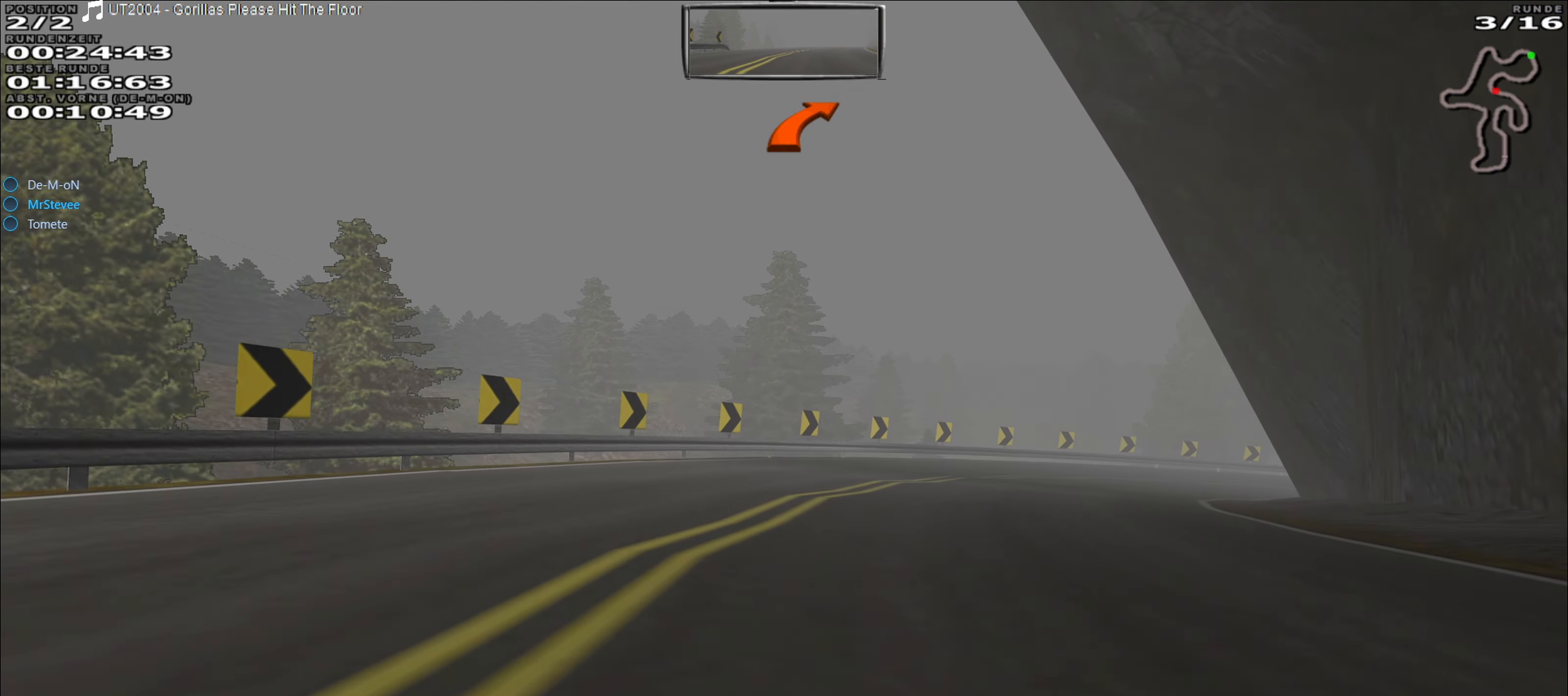
{"buttons": ["R2"], "left_stick": "right", "events": []}
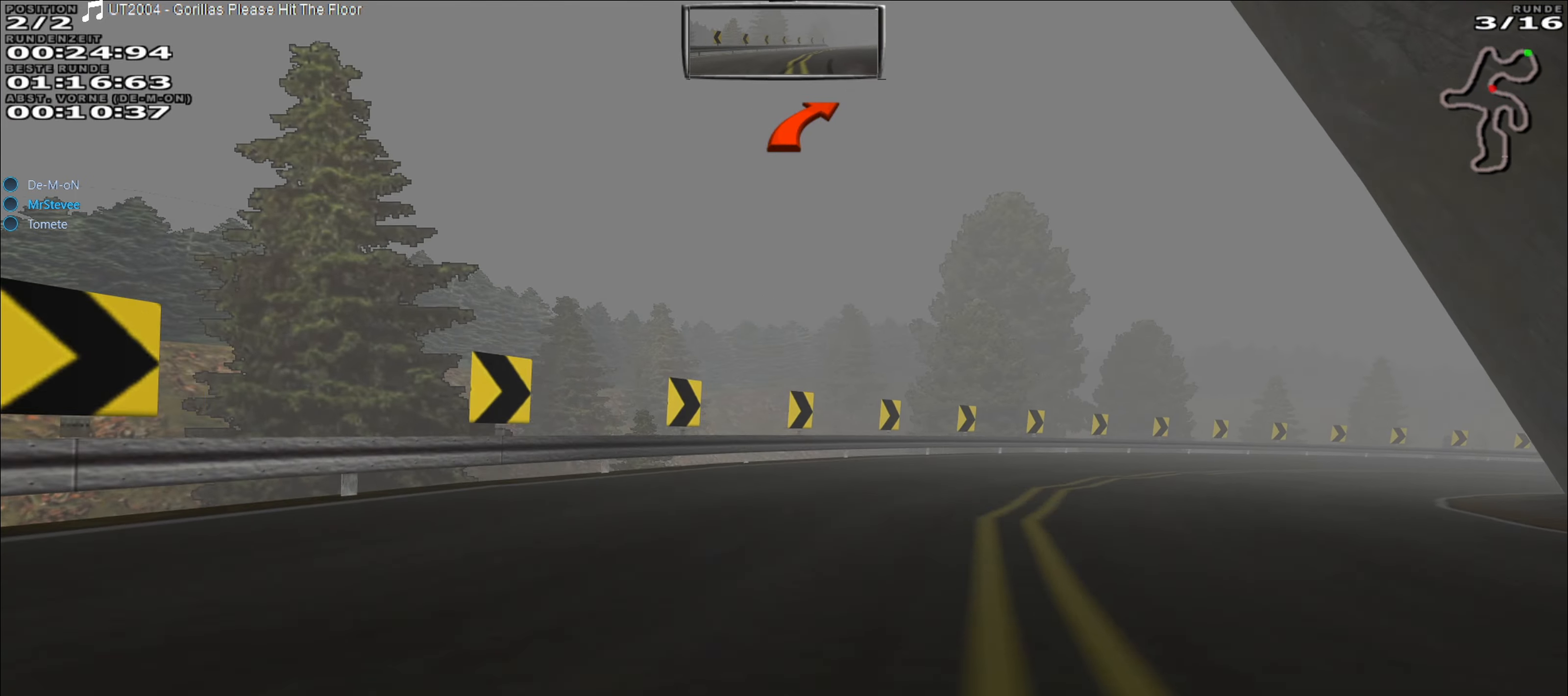
{"buttons": ["R2"], "left_stick": "right", "events": [[433, "left_stick", "center"], [483, "left_stick", "right"]]}
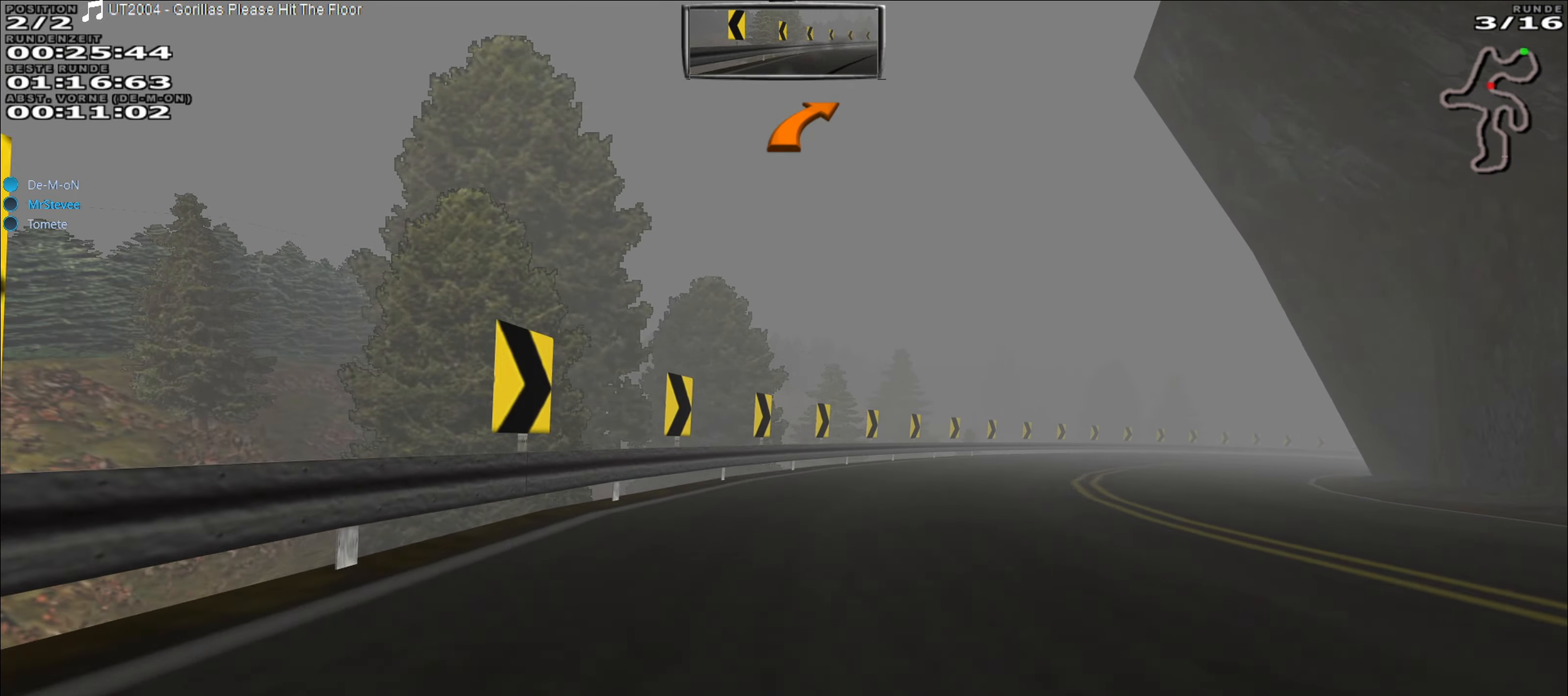
{"buttons": ["R2"], "left_stick": "right", "events": []}
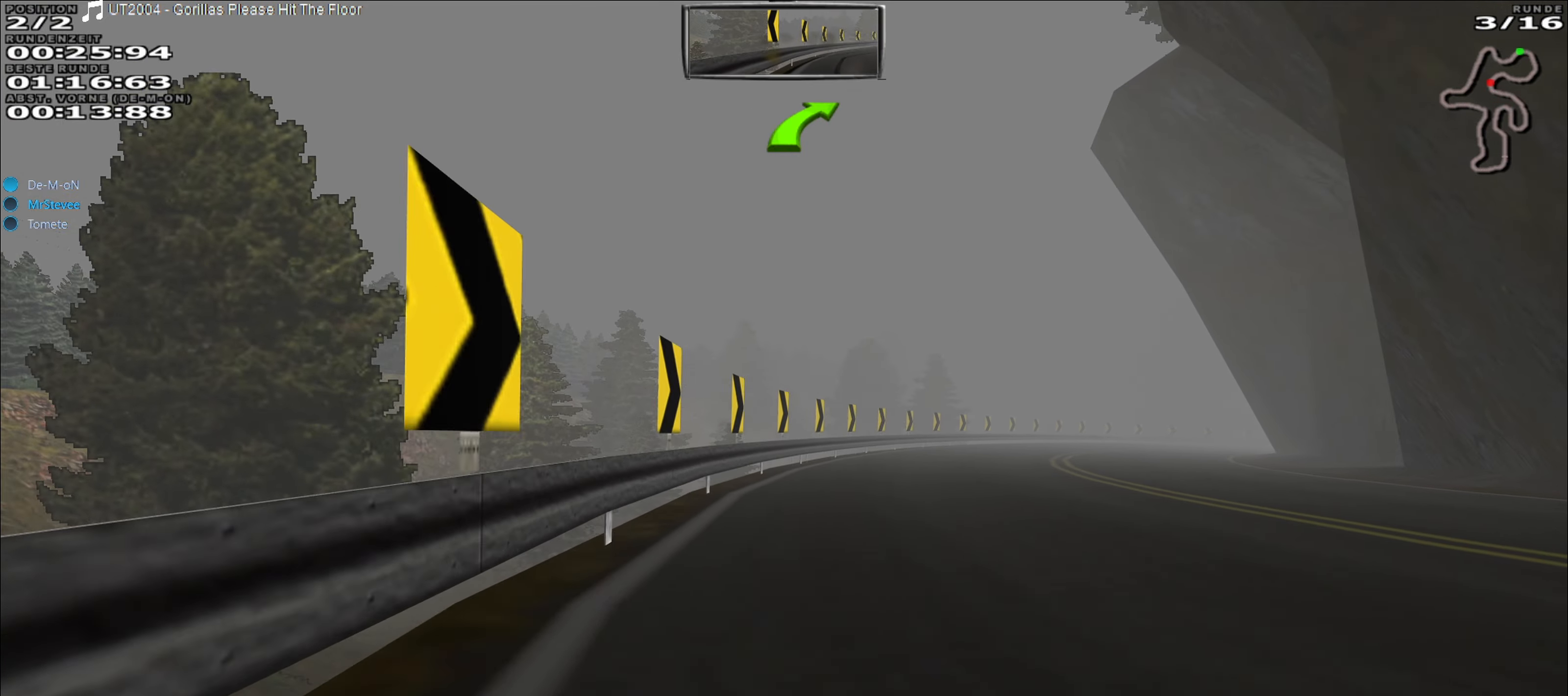
{"buttons": ["R2"], "left_stick": "center", "events": [[183, "left_stick", "center"]]}
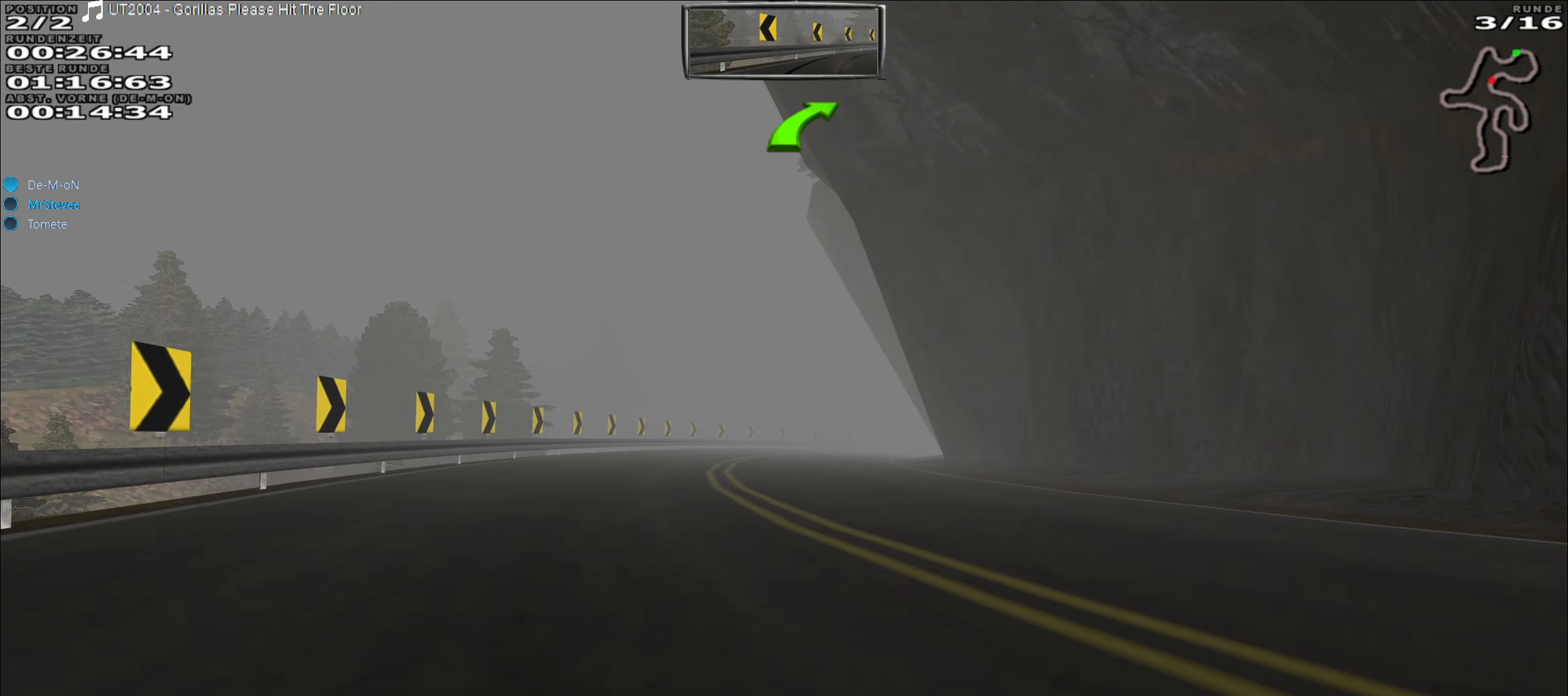
{"buttons": ["R2"], "left_stick": "center", "events": []}
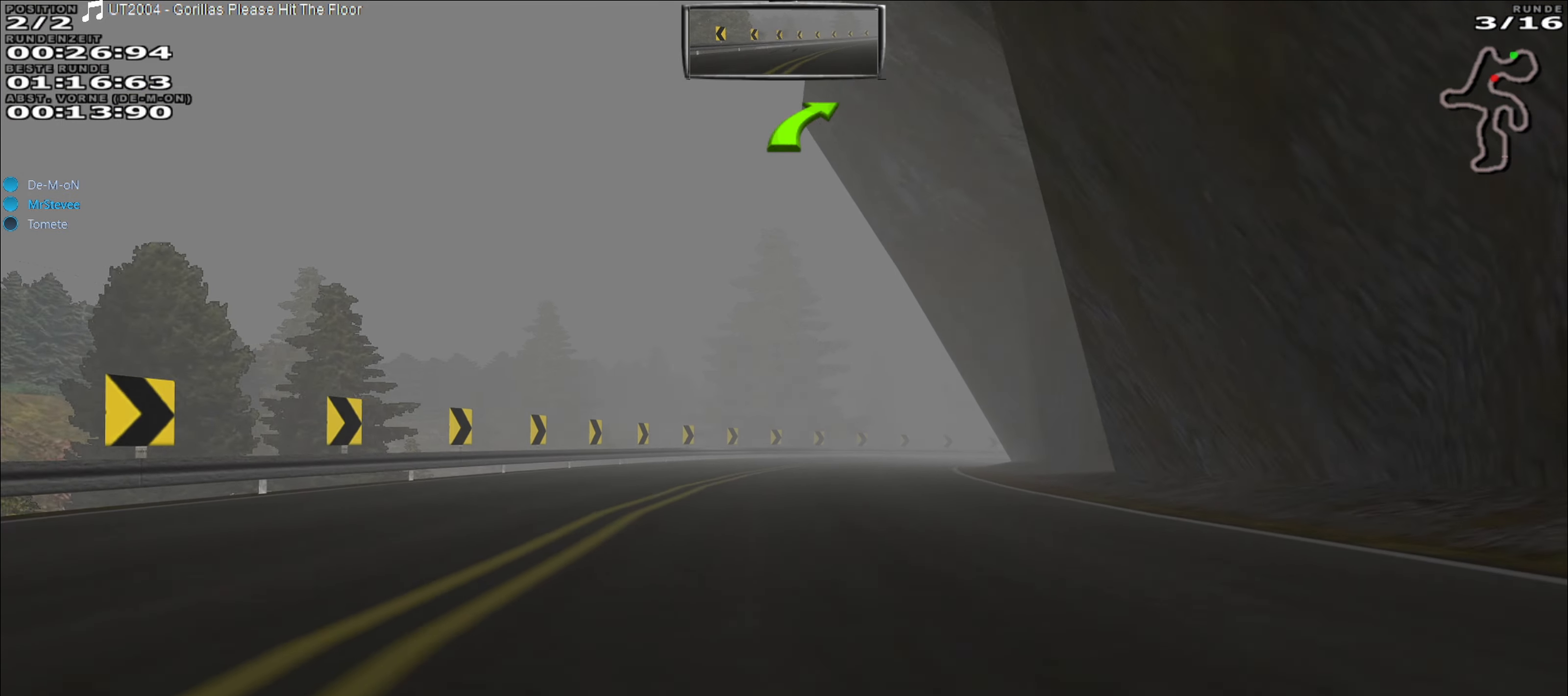
{"buttons": ["R2"], "left_stick": "center", "events": [[283, "left_stick", "right"], [483, "left_stick", "center"]]}